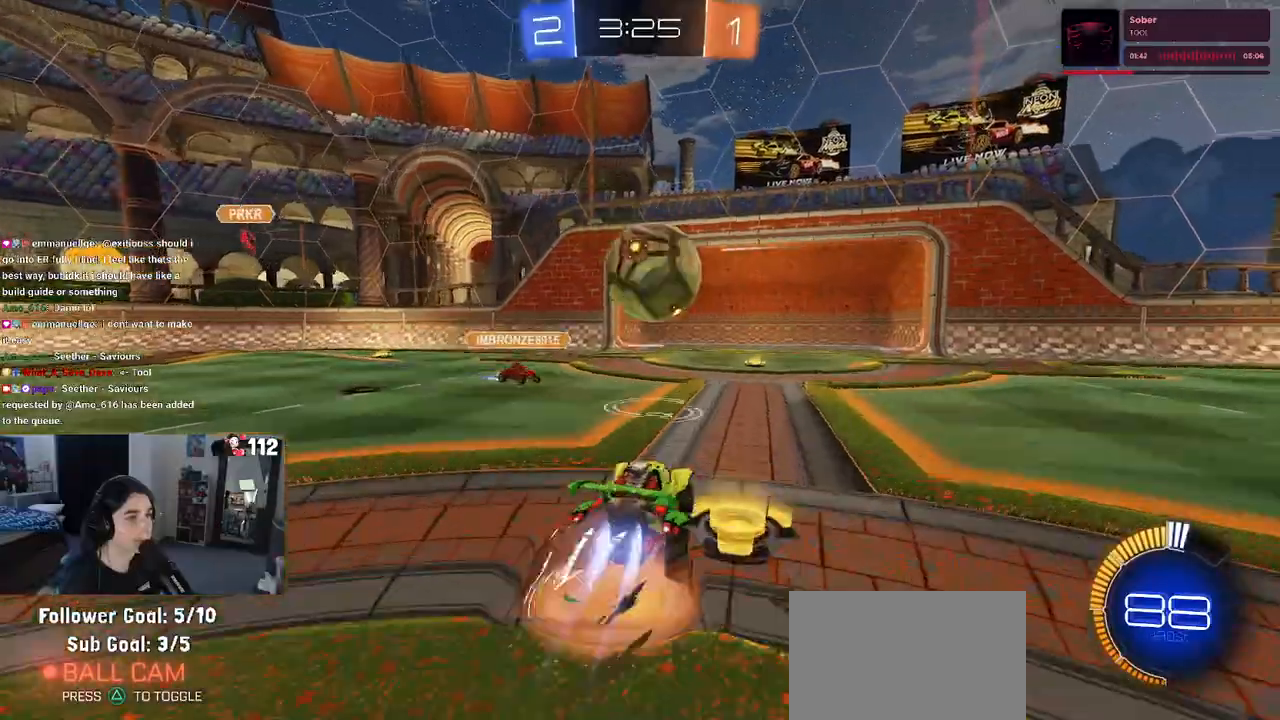
Gameplay with a controller (PlayStation layout); each line is a JSON object with the inputs held at the frame after it. "events" lists button and stick changes between this image and that frame as [ms after this image, input, new state], when the widget could be followed in between.
{"buttons": ["SQUARE", "R1", "R2"], "left_stick": "down-left", "right_stick": "center", "events": [[33, "left_stick", "down-left"], [50, "CROSS", "up"], [67, "left_stick", "up-left"], [100, "CROSS", "down"], [150, "SQUARE", "down"], [183, "CROSS", "up"], [200, "left_stick", "down-left"]]}
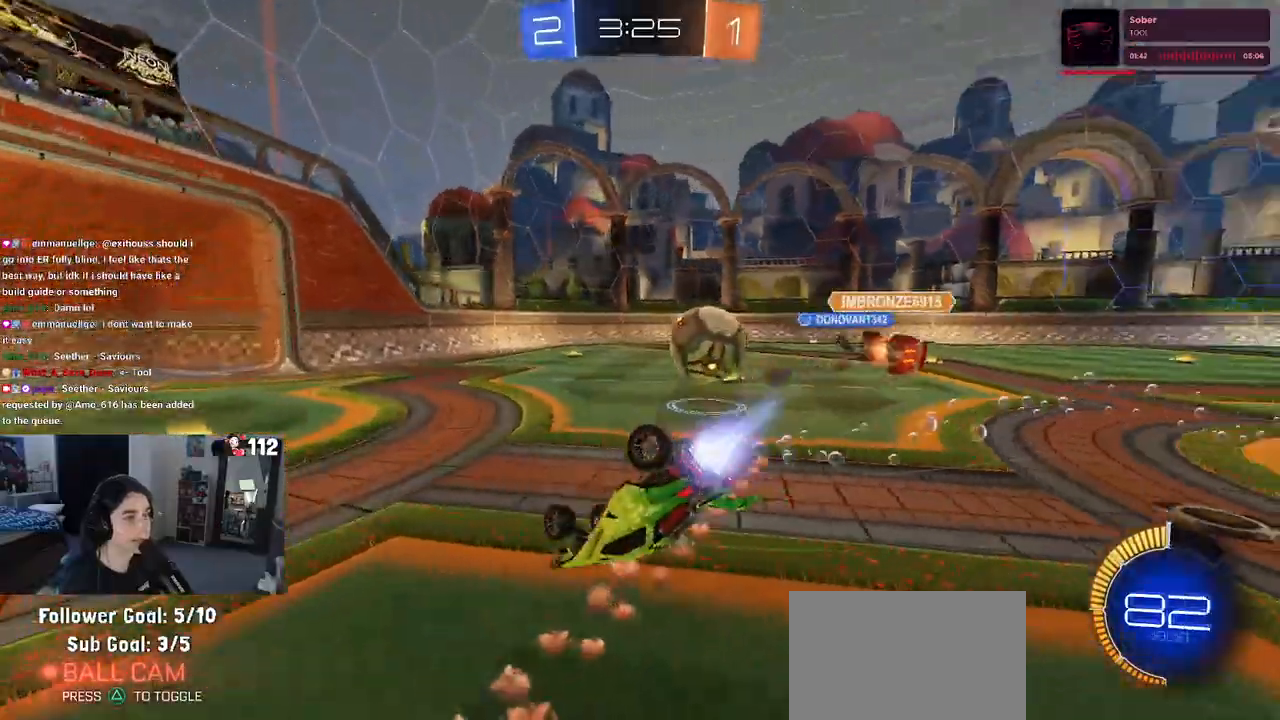
{"buttons": ["R1", "R2"], "left_stick": "left", "right_stick": "center", "events": [[400, "left_stick", "left"], [450, "SQUARE", "up"]]}
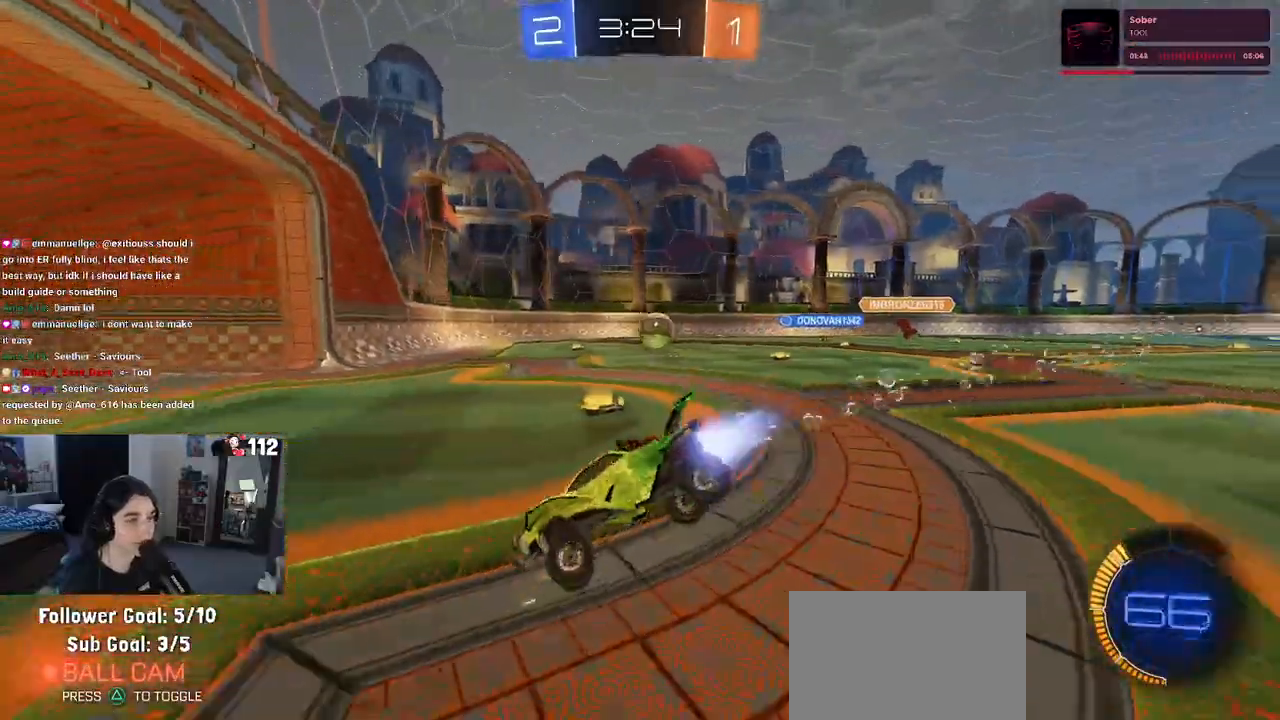
{"buttons": ["R1", "R2"], "left_stick": "left", "right_stick": "center", "events": []}
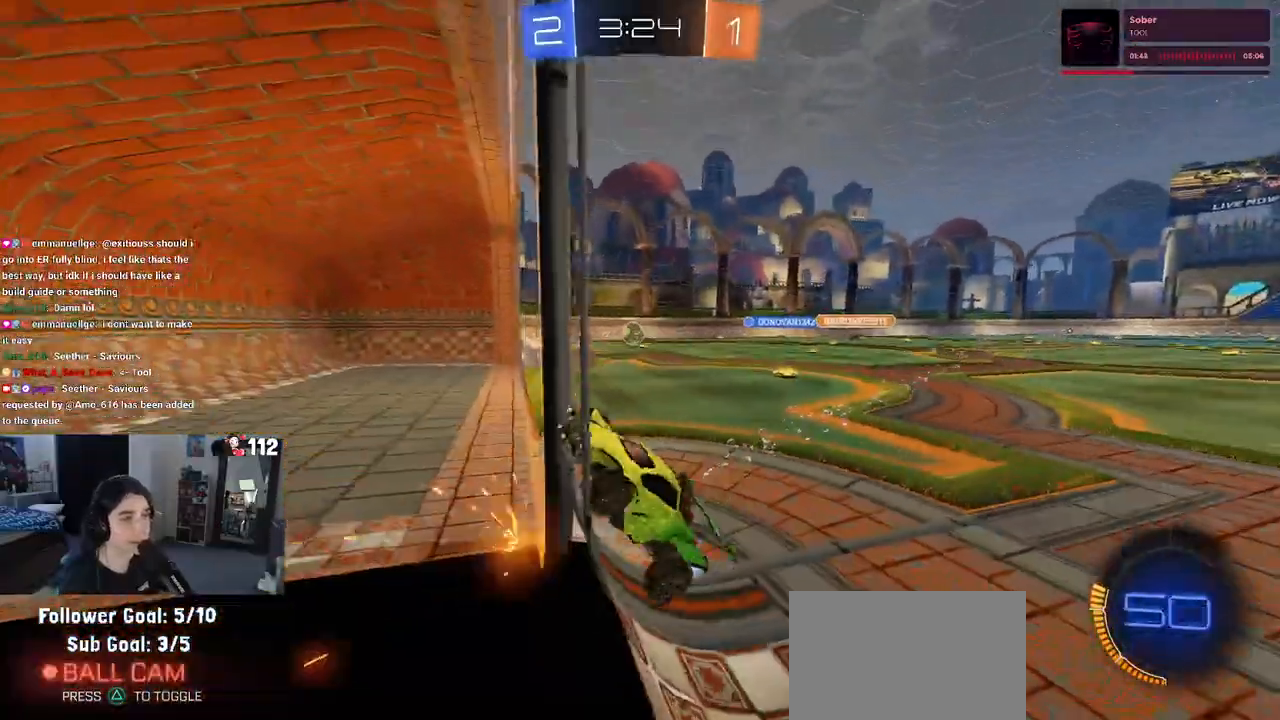
{"buttons": ["R1", "R2"], "left_stick": "left", "right_stick": "center", "events": [[167, "TRIANGLE", "down"], [267, "TRIANGLE", "up"]]}
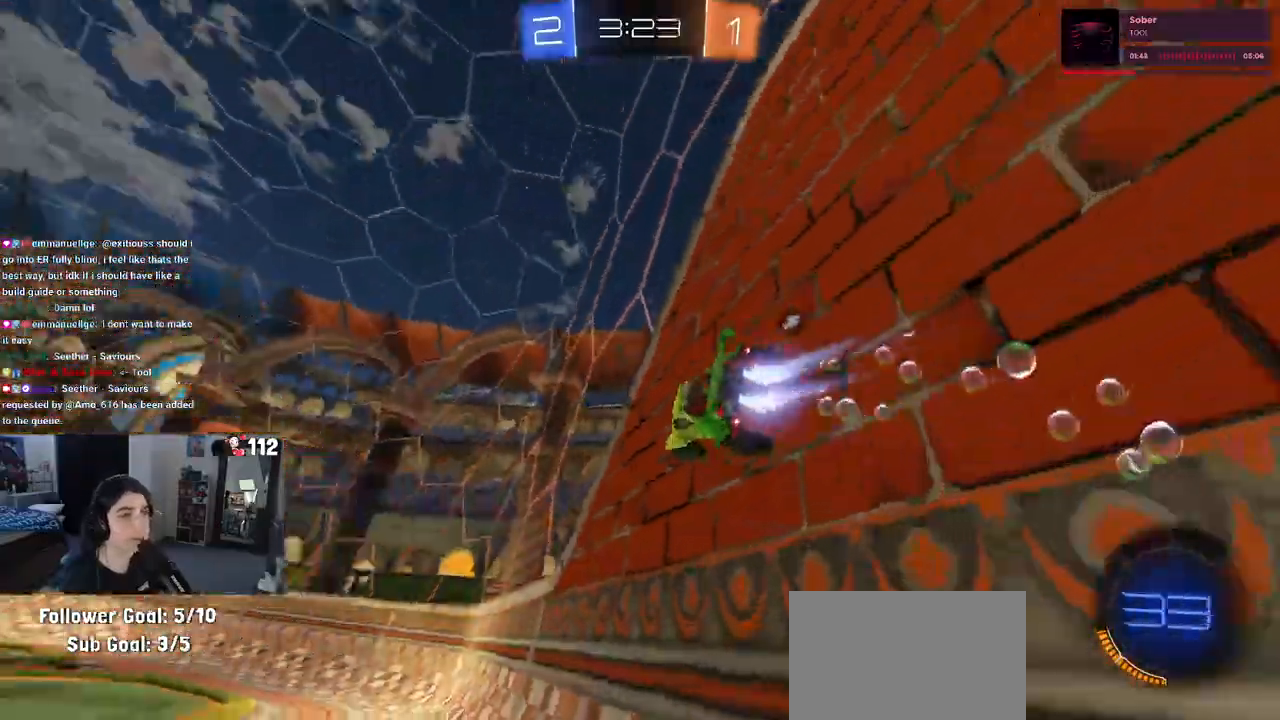
{"buttons": ["CROSS", "SQUARE", "R1", "R2"], "left_stick": "down-right", "right_stick": "center", "events": [[250, "CROSS", "down"], [267, "left_stick", "down-right"], [300, "SQUARE", "down"]]}
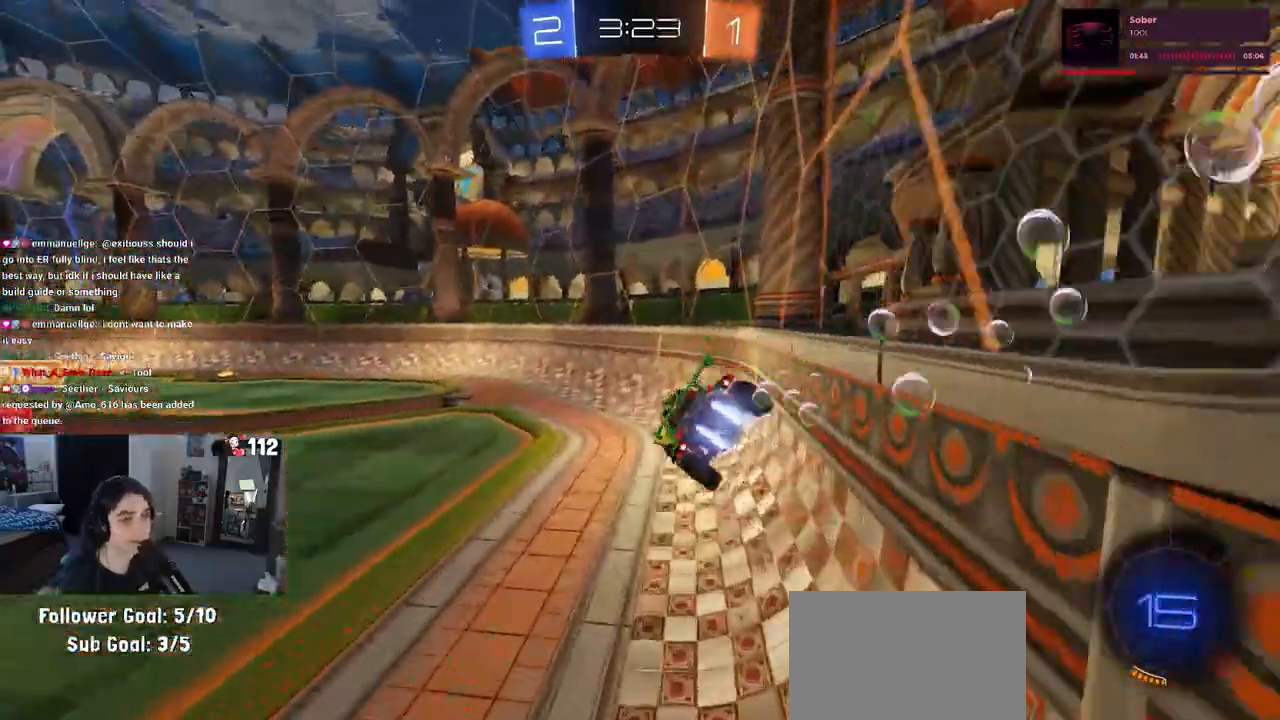
{"buttons": ["R1", "R2"], "left_stick": "up-left", "right_stick": "center"}
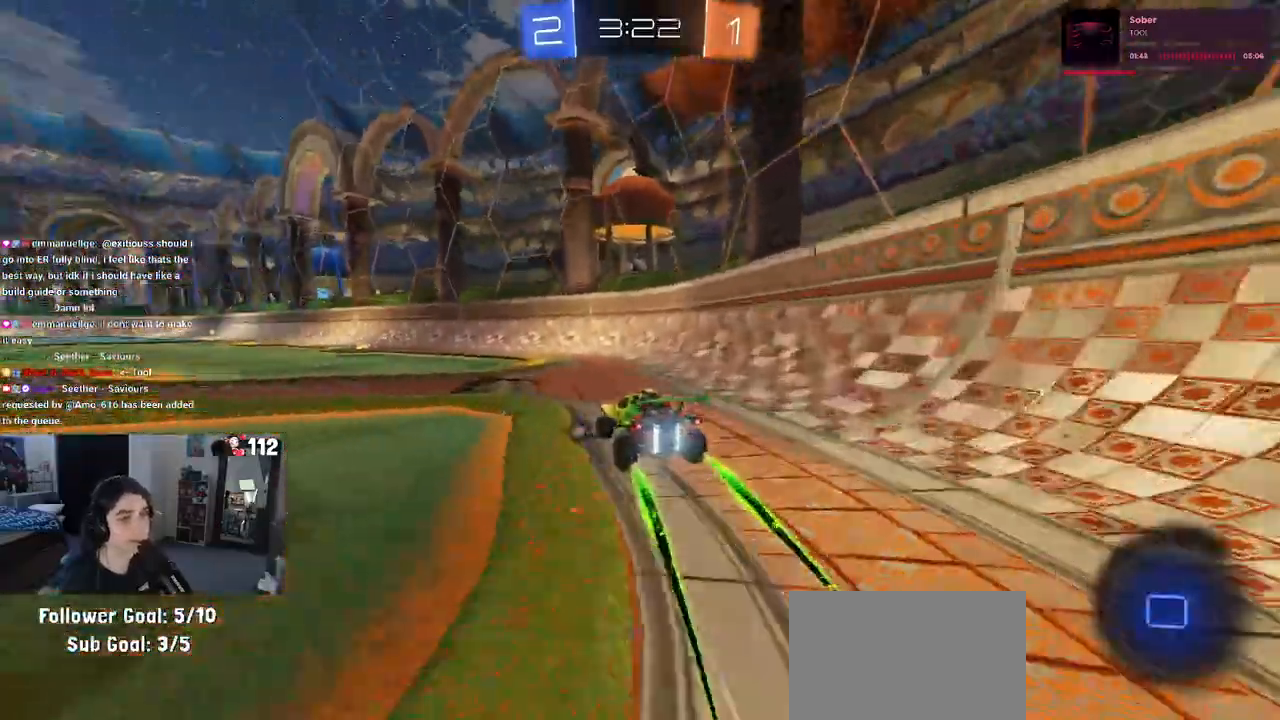
{"buttons": ["R2"], "left_stick": "center", "right_stick": "center", "events": [[333, "left_stick", "center"], [400, "R1", "up"]]}
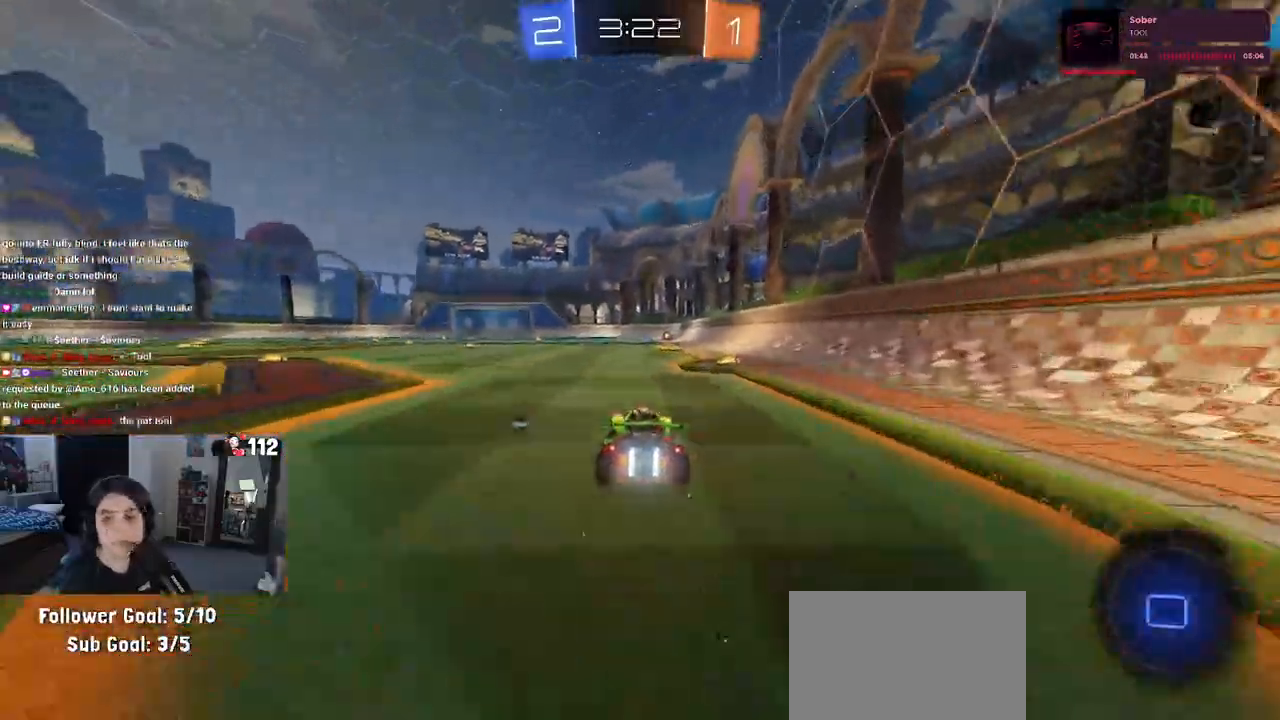
{"buttons": ["R2"], "left_stick": "center", "right_stick": "center", "events": []}
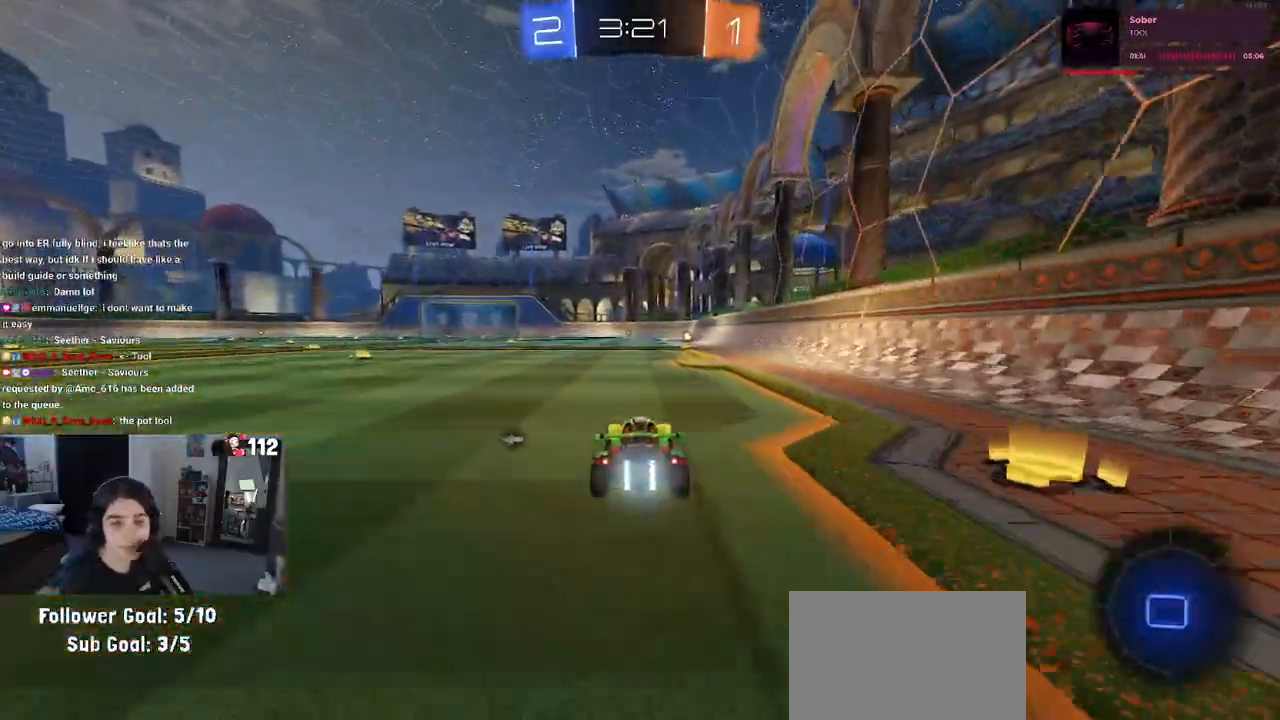
{"buttons": ["TRIANGLE", "R2"], "left_stick": "center", "right_stick": "center", "events": [[417, "TRIANGLE", "down"]]}
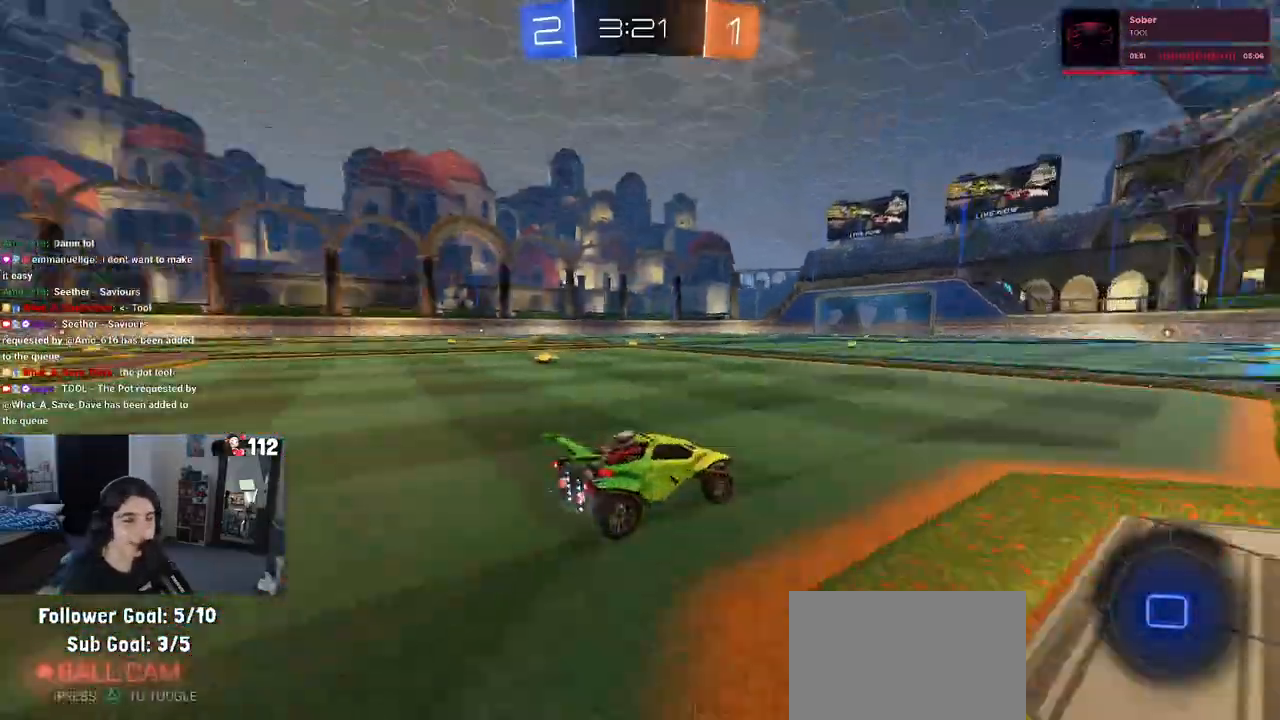
{"buttons": ["R1", "R2"], "left_stick": "left", "right_stick": "center", "events": [[17, "TRIANGLE", "up"], [50, "left_stick", "right"], [250, "left_stick", "center"], [400, "left_stick", "left"], [483, "R1", "down"]]}
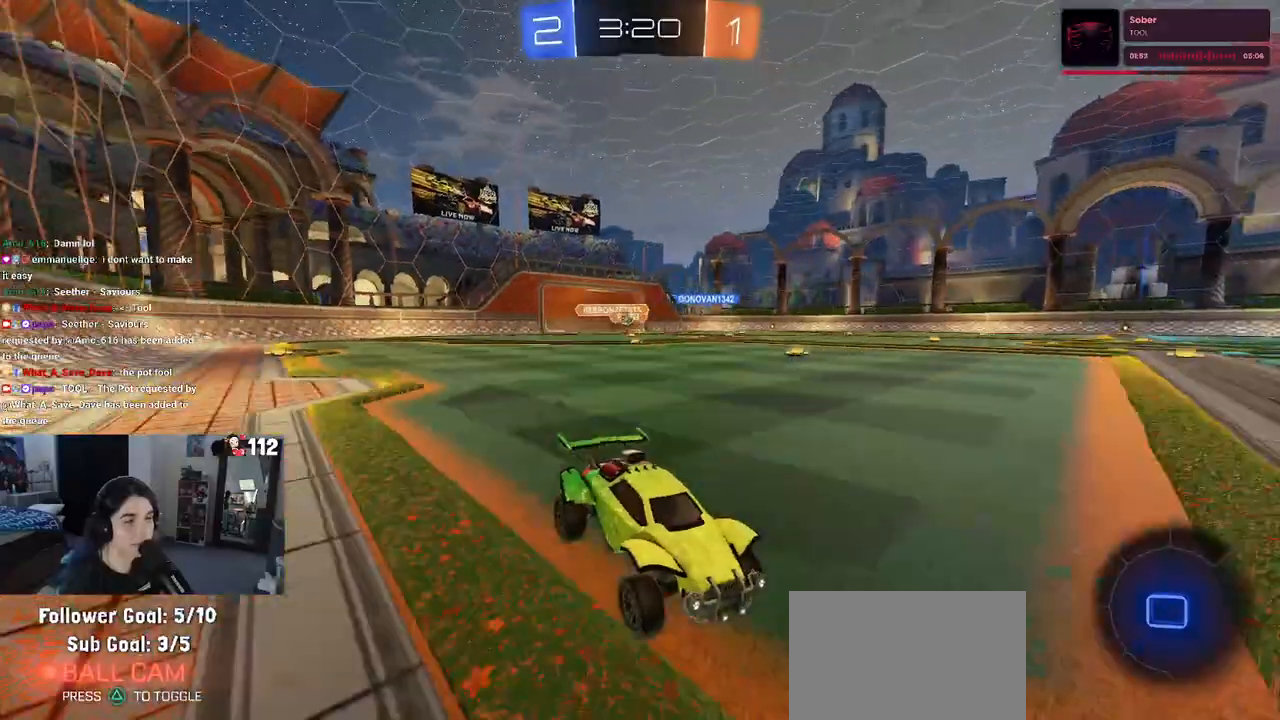
{"buttons": ["SQUARE", "R2"], "left_stick": "left", "right_stick": "center", "events": [[233, "R1", "up"], [467, "SQUARE", "down"]]}
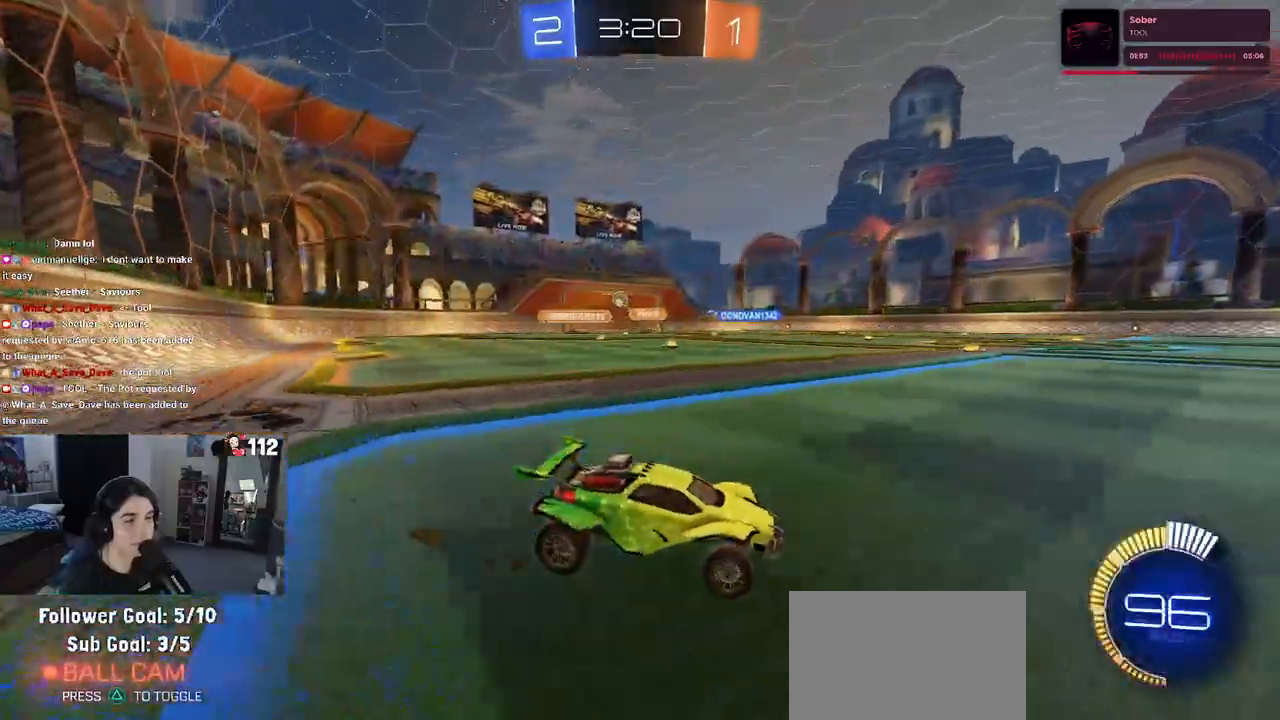
{"buttons": ["R2"], "left_stick": "left", "right_stick": "center", "events": [[117, "SQUARE", "up"]]}
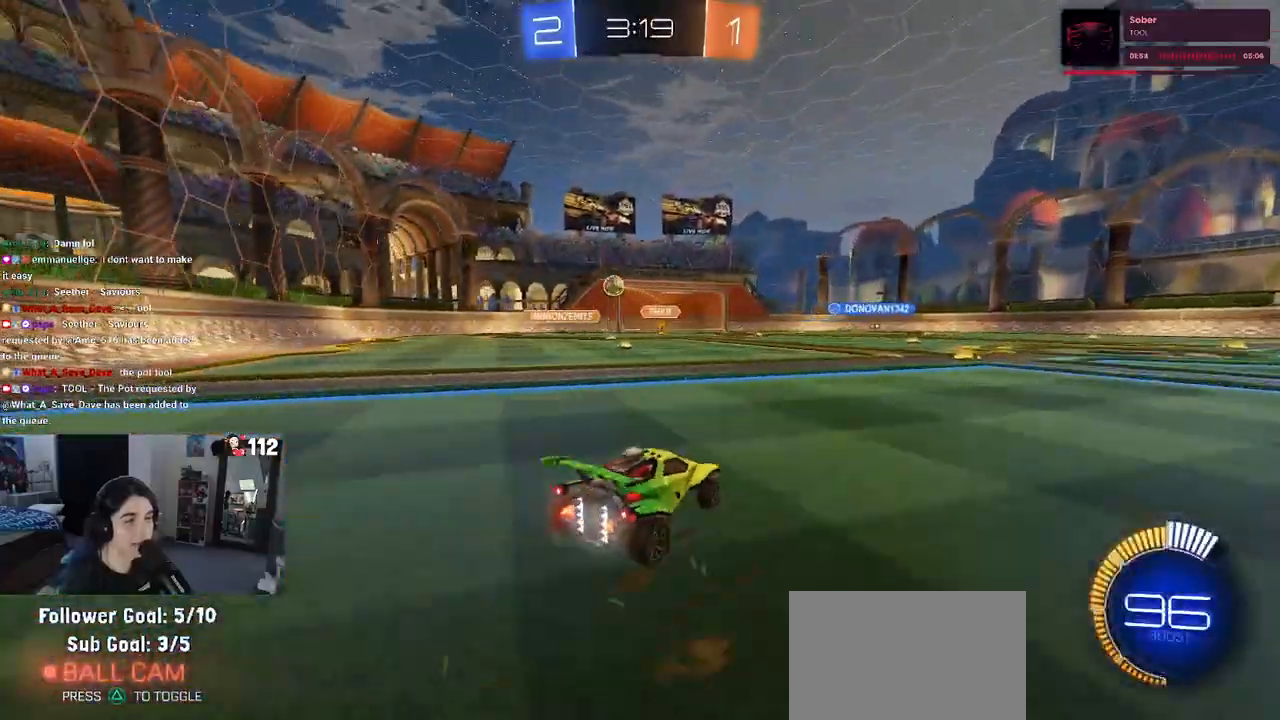
{"buttons": ["SQUARE", "R1", "R2"], "left_stick": "left", "right_stick": "center", "events": [[17, "R1", "down"], [433, "SQUARE", "down"]]}
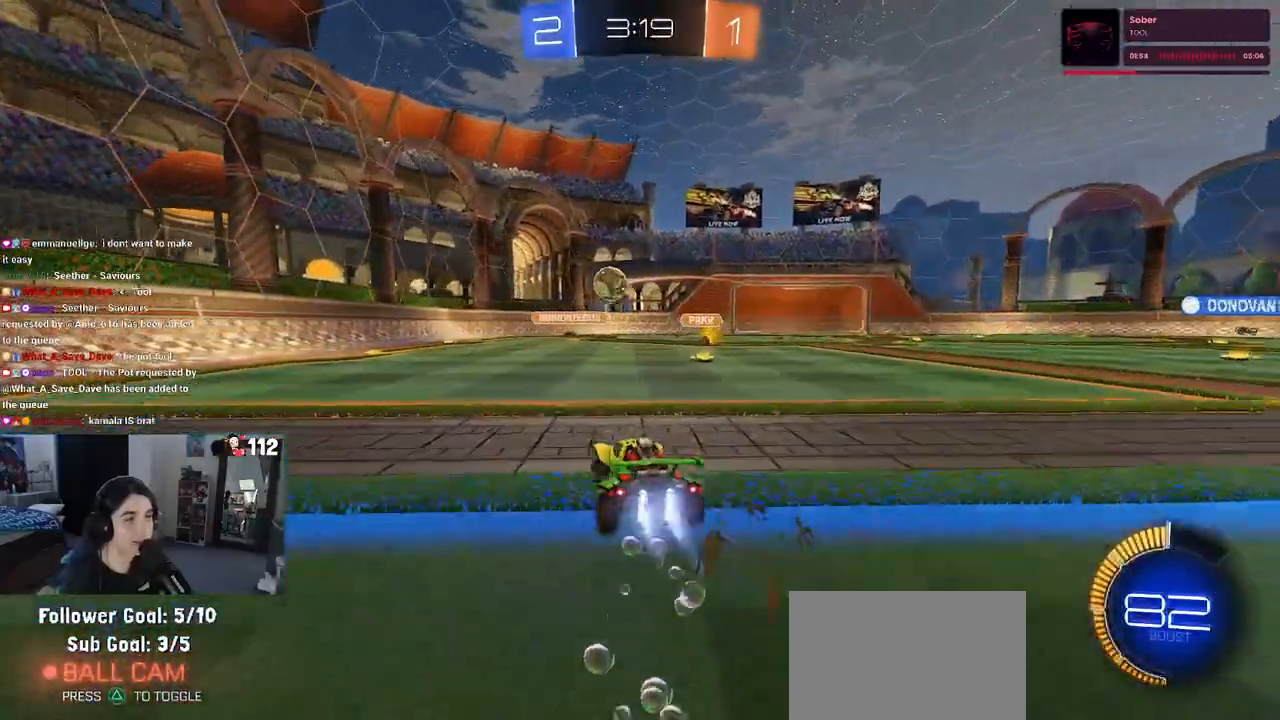
{"buttons": ["R1", "R2"], "left_stick": "left", "right_stick": "center", "events": [[100, "SQUARE", "up"]]}
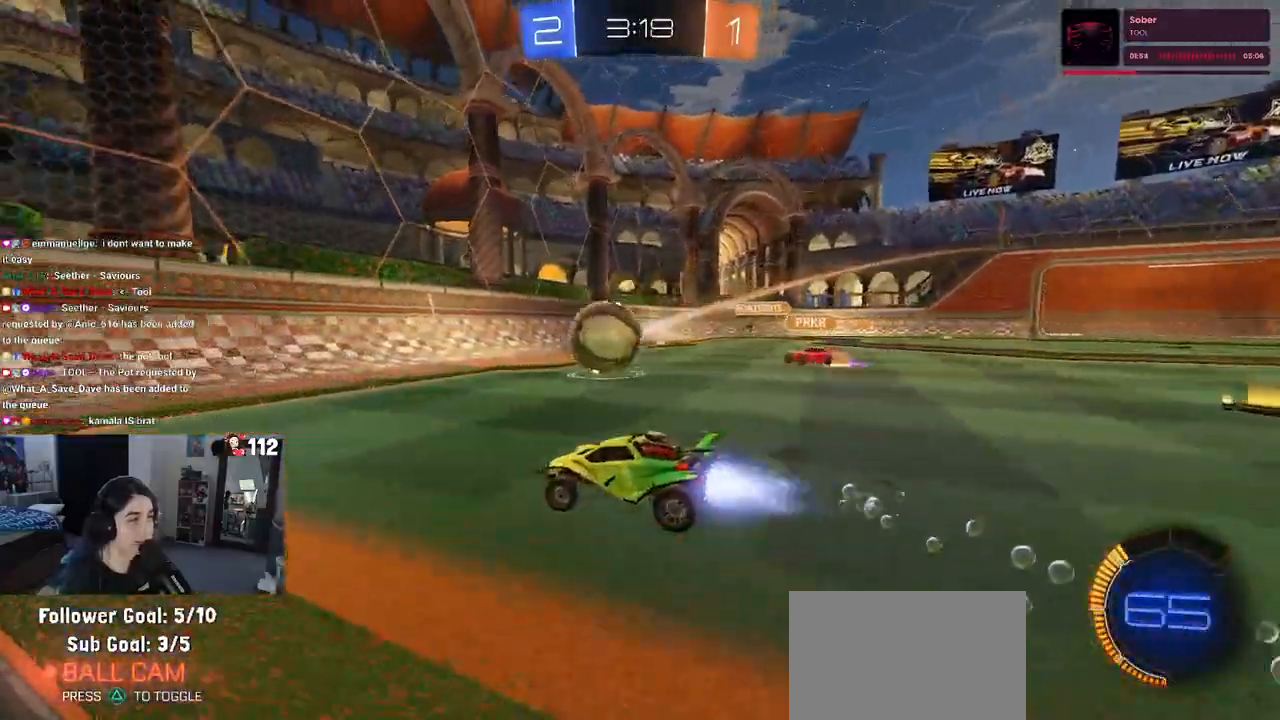
{"buttons": ["R1", "R2"], "left_stick": "left", "right_stick": "center", "events": []}
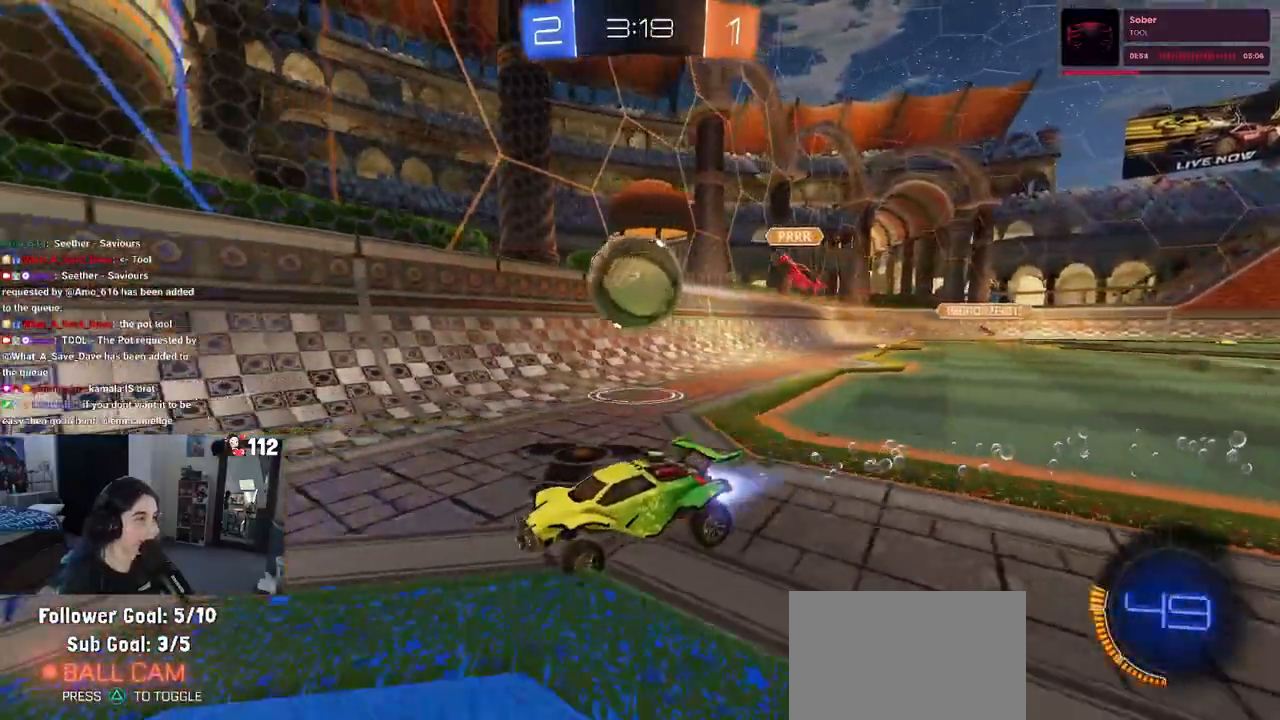
{"buttons": ["R1", "R2"], "left_stick": "center", "right_stick": "center", "events": [[300, "left_stick", "center"]]}
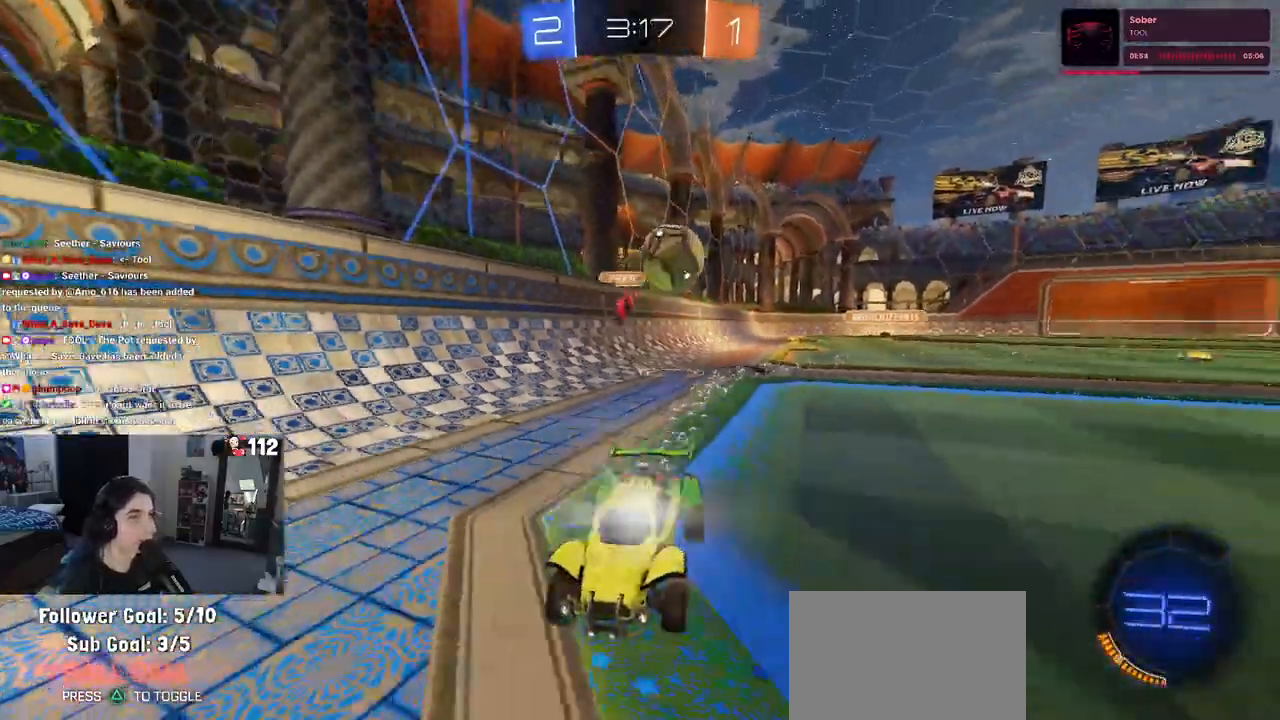
{"buttons": ["R2"], "left_stick": "right", "right_stick": "center", "events": [[117, "R1", "up"], [183, "left_stick", "right"]]}
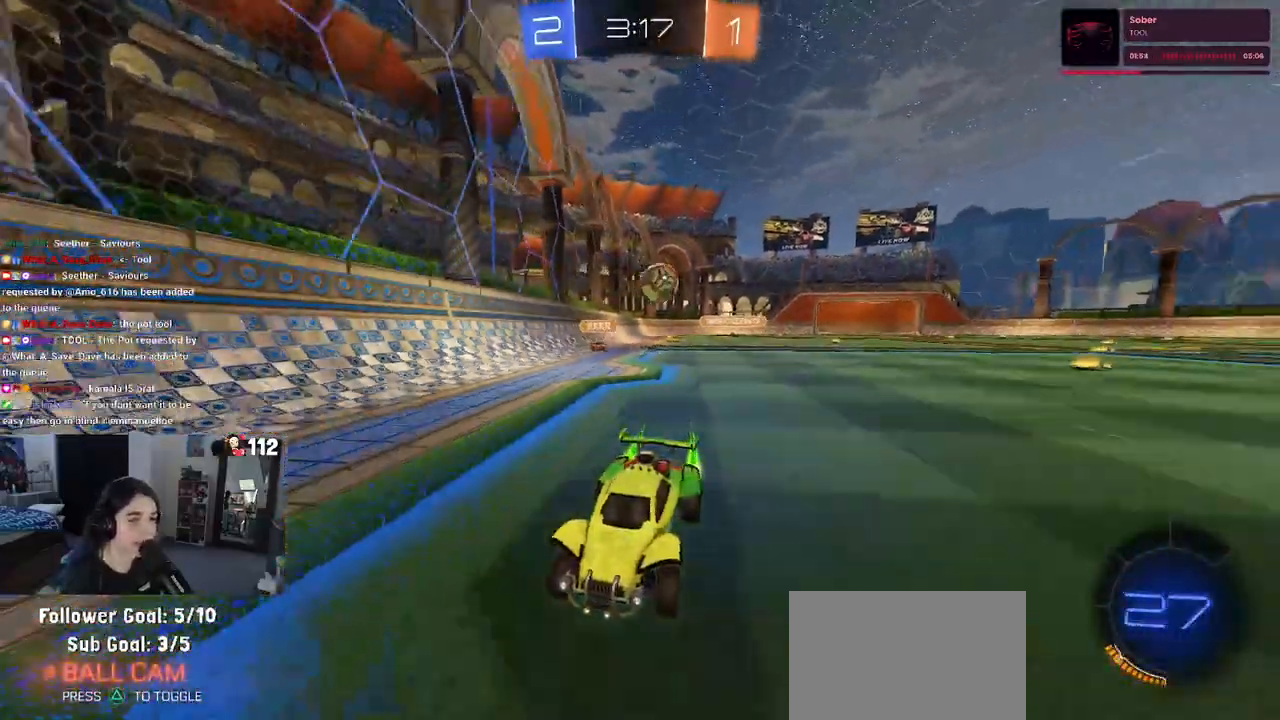
{"buttons": ["R2"], "left_stick": "left", "right_stick": "center", "events": [[33, "left_stick", "center"], [217, "left_stick", "left"]]}
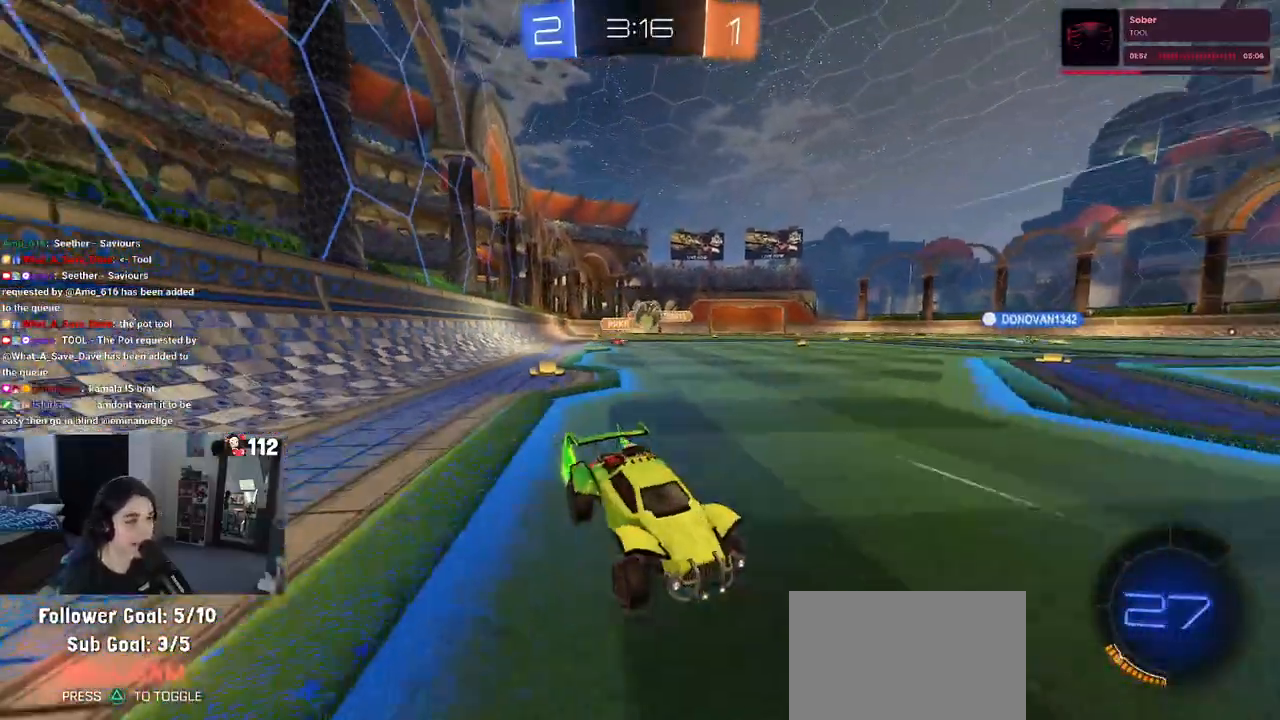
{"buttons": ["R2"], "left_stick": "left", "right_stick": "center", "events": [[133, "SQUARE", "down"], [283, "SQUARE", "up"]]}
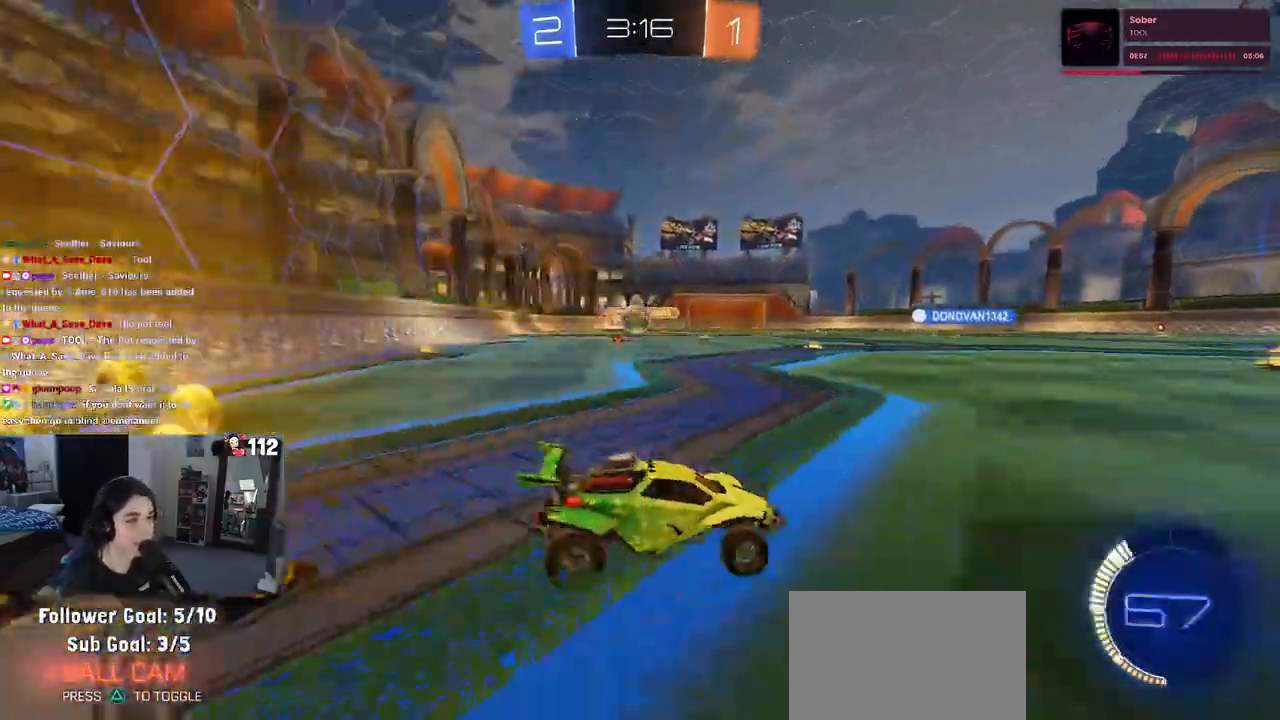
{"buttons": ["R1", "R2"], "left_stick": "right", "right_stick": "center", "events": [[133, "left_stick", "right"], [300, "R1", "down"]]}
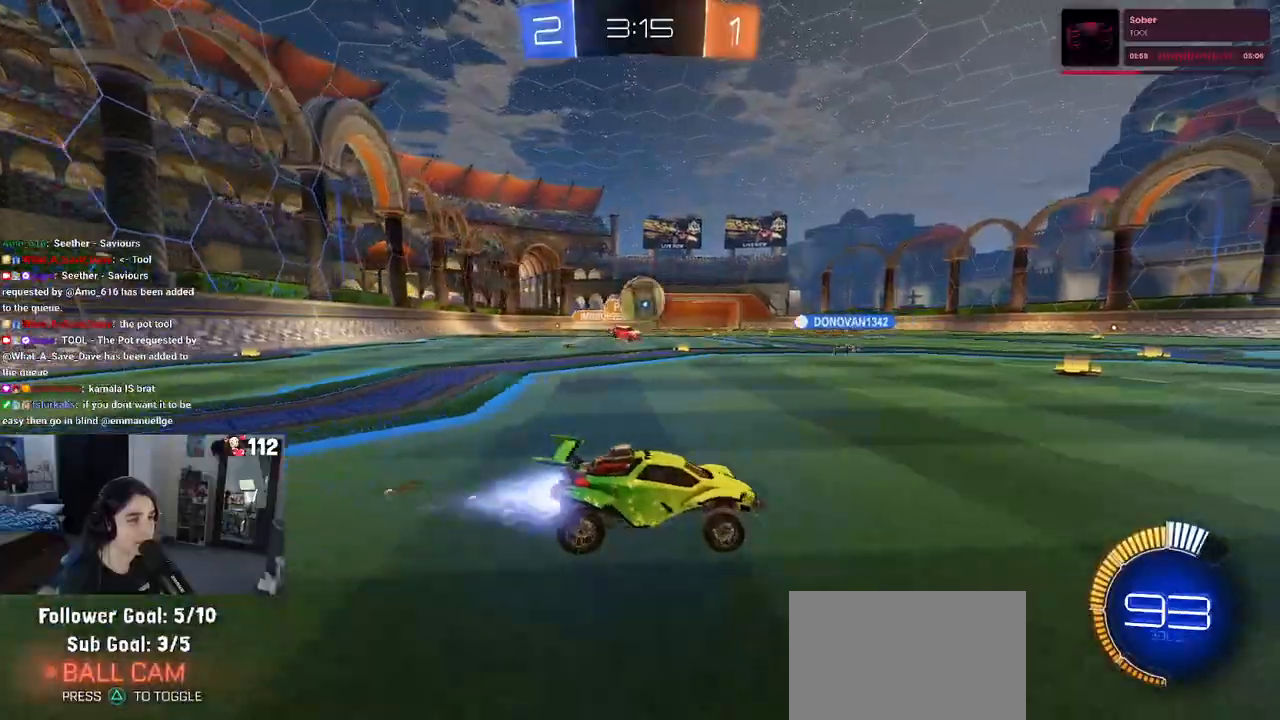
{"buttons": ["L2", "R2"], "left_stick": "left", "right_stick": "center", "events": [[167, "left_stick", "center"], [333, "R1", "up"], [383, "L2", "down"], [383, "R2", "up"], [383, "left_stick", "left"], [500, "R2", "down"]]}
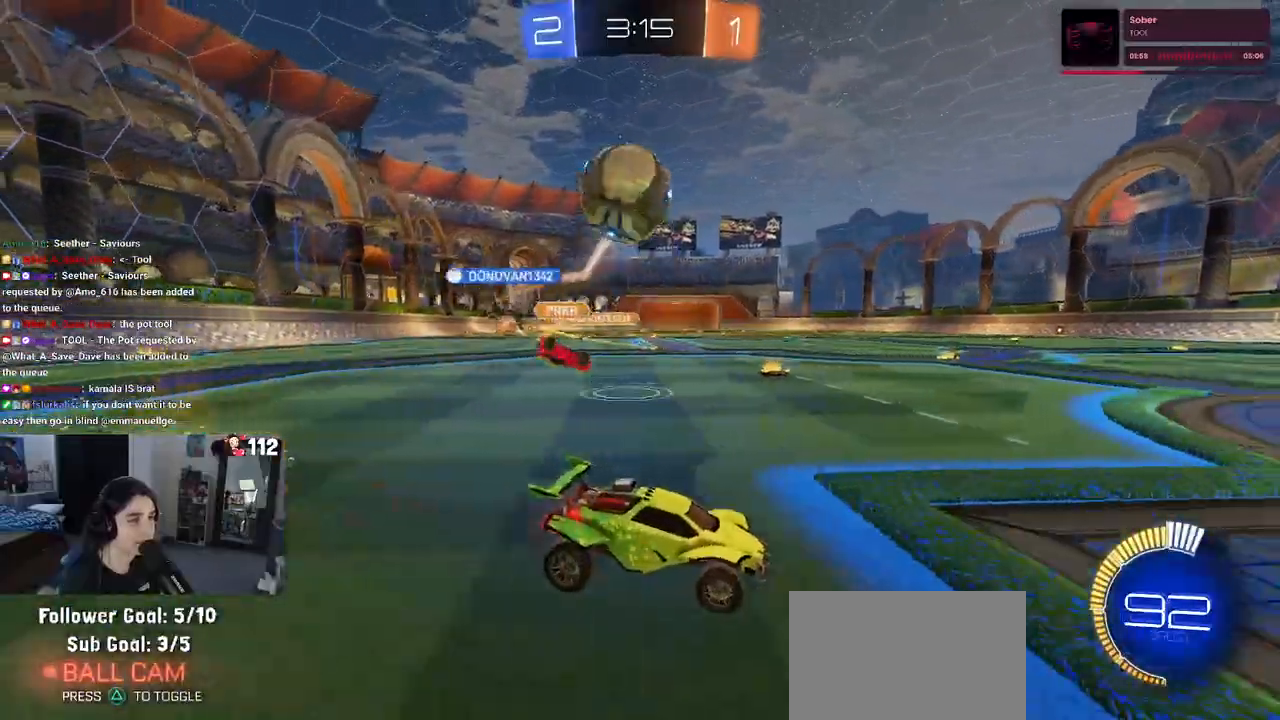
{"buttons": ["R2"], "left_stick": "up-right", "right_stick": "center", "events": [[17, "CROSS", "down"], [67, "L2", "up"], [150, "left_stick", "down"], [250, "CROSS", "up"], [300, "left_stick", "right"], [367, "left_stick", "up-right"]]}
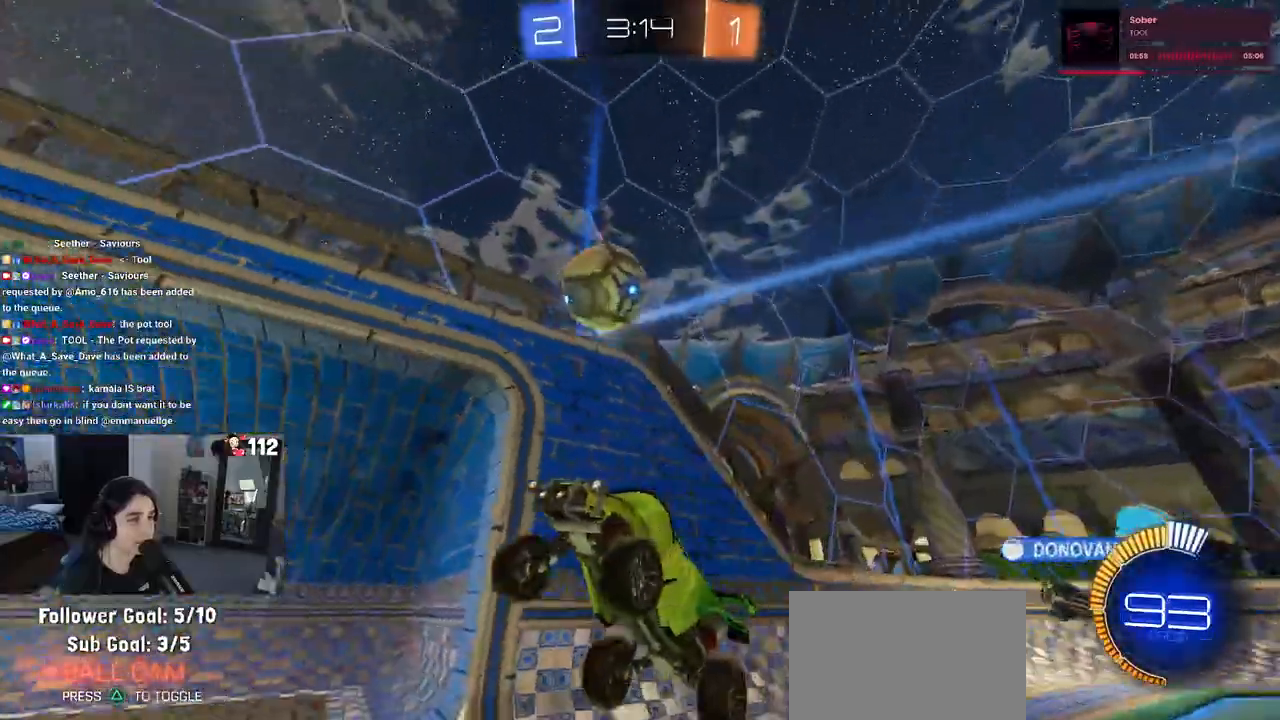
{"buttons": ["R2"], "left_stick": "up-left", "right_stick": "center", "events": [[133, "left_stick", "center"], [500, "left_stick", "up-left"]]}
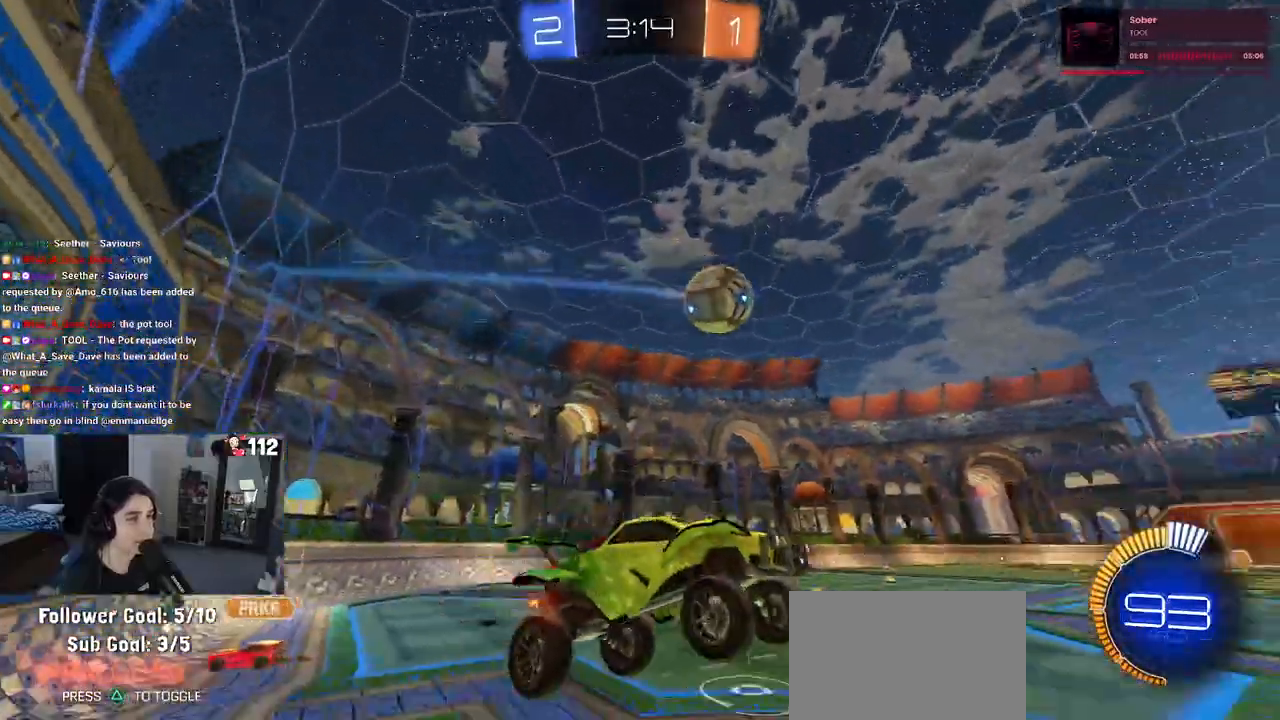
{"buttons": ["R2"], "left_stick": "right", "right_stick": "center", "events": [[150, "left_stick", "center"], [400, "left_stick", "right"]]}
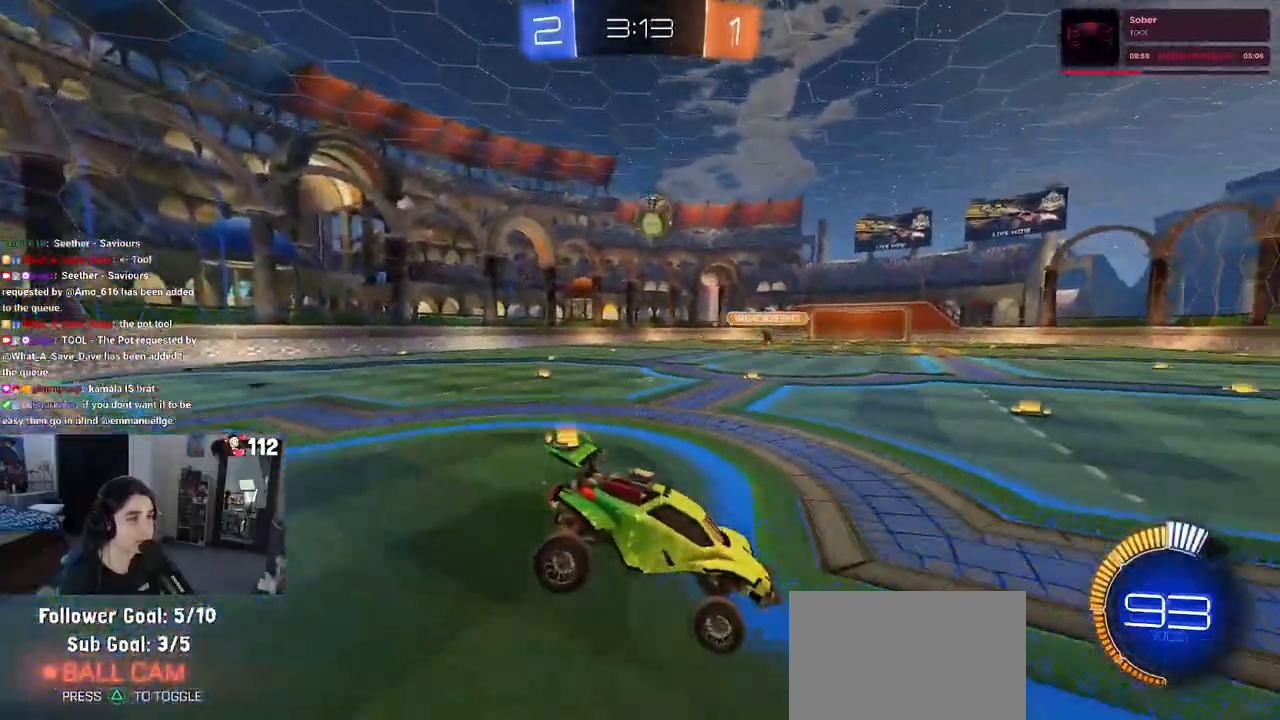
{"buttons": ["R2"], "left_stick": "right", "right_stick": "center", "events": [[183, "SQUARE", "down"], [500, "SQUARE", "up"]]}
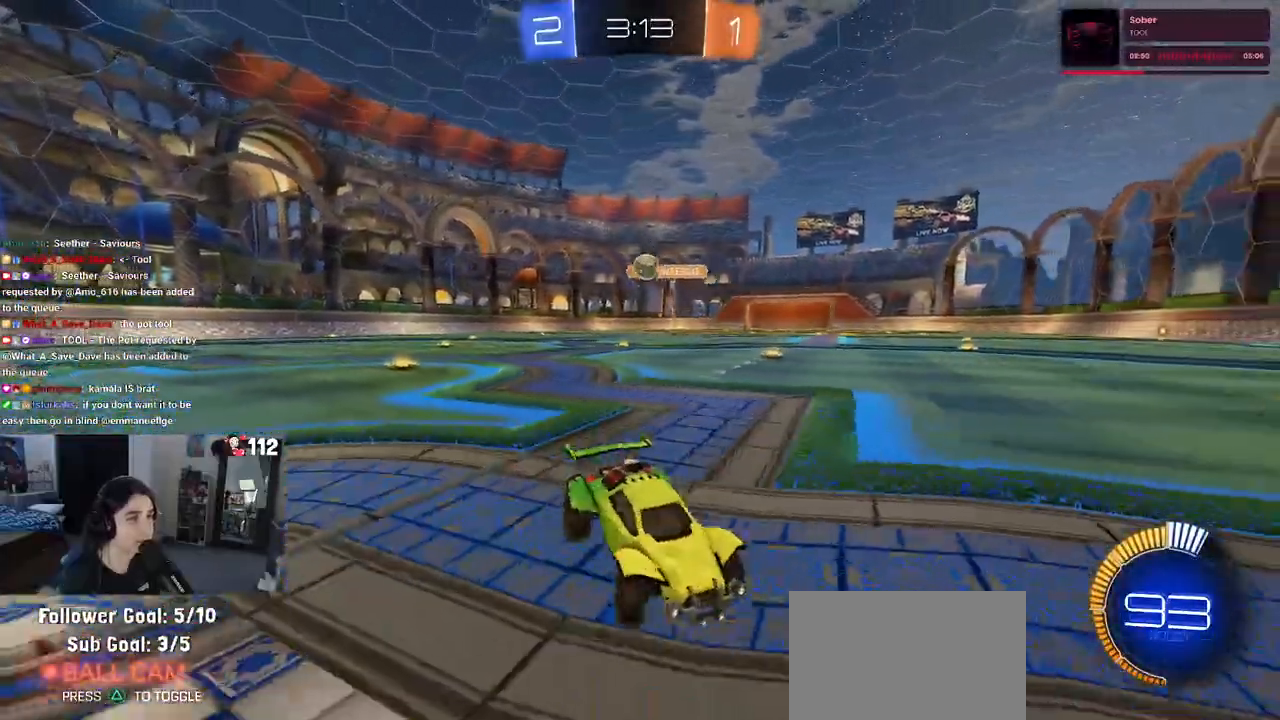
{"buttons": ["R1", "R2"], "left_stick": "right", "right_stick": "center"}
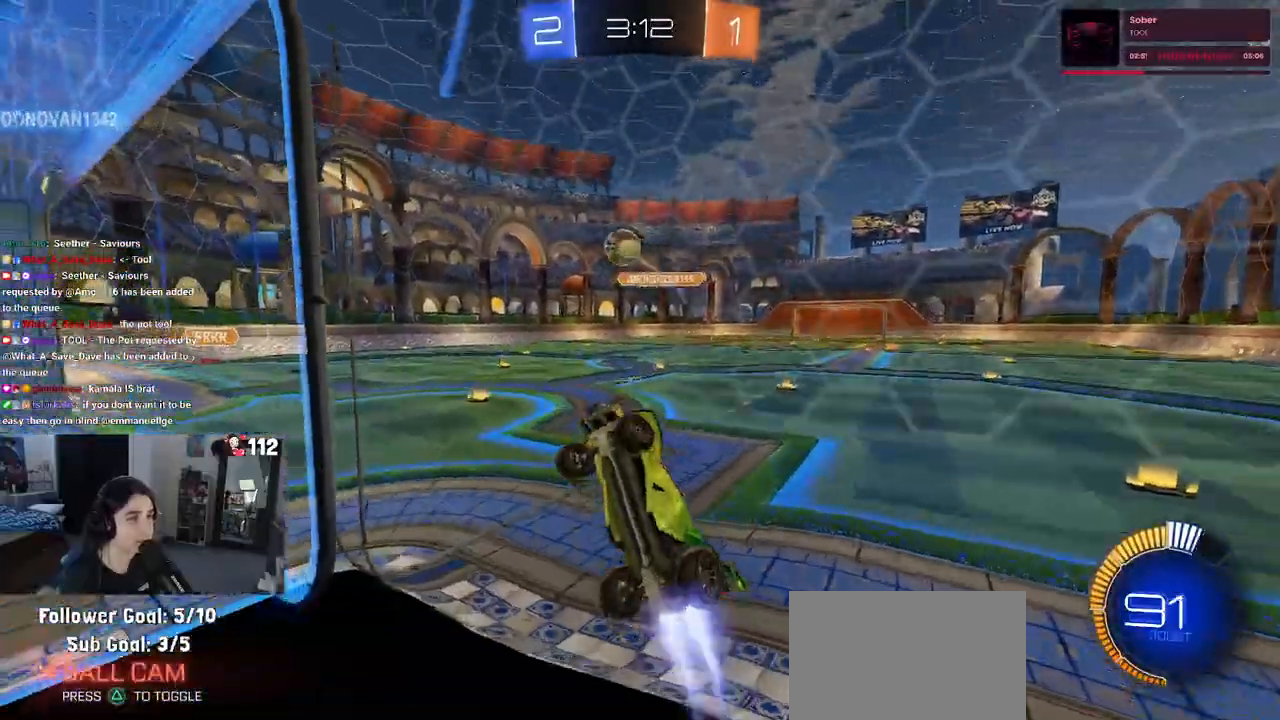
{"buttons": ["R1", "R2"], "left_stick": "right", "right_stick": "center", "events": [[150, "left_stick", "center"], [267, "CROSS", "down"], [300, "L1", "down"], [300, "left_stick", "down"], [467, "CROSS", "up"], [467, "L1", "up"], [467, "left_stick", "right"]]}
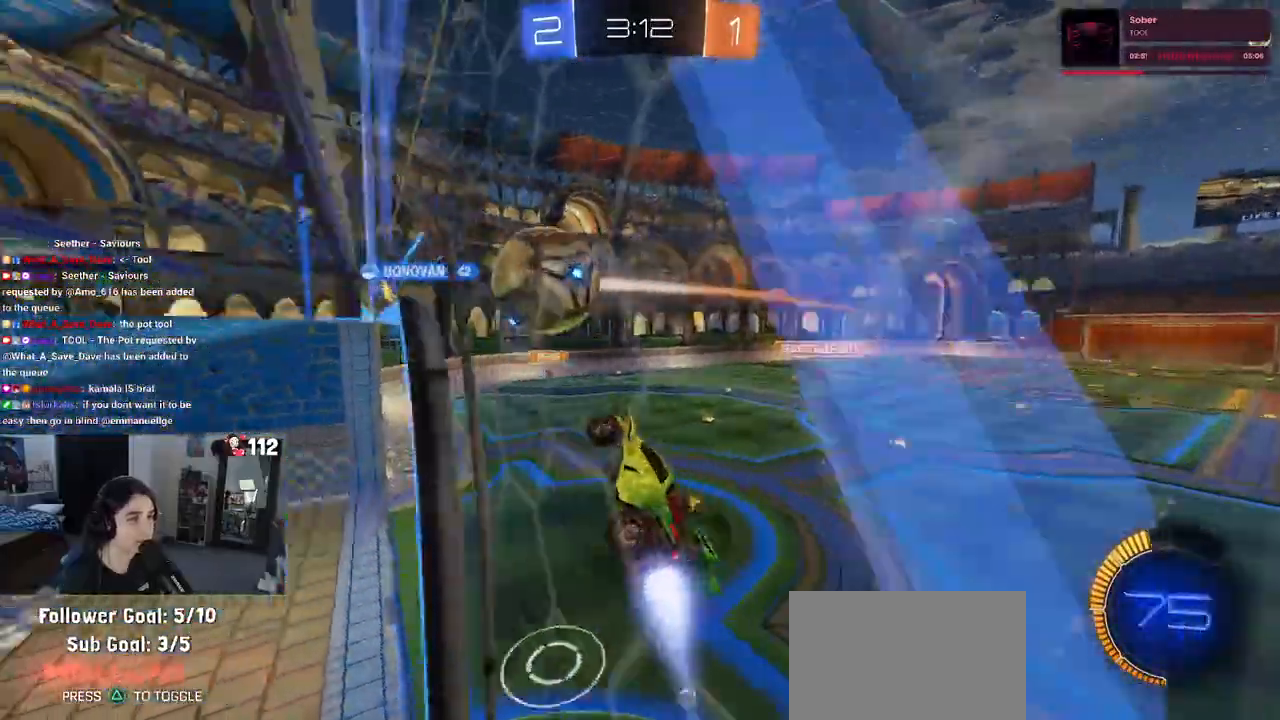
{"buttons": ["R1", "R2"], "left_stick": "down", "right_stick": "center", "events": [[33, "left_stick", "up"], [67, "CROSS", "down"], [150, "left_stick", "down"], [200, "CROSS", "up"]]}
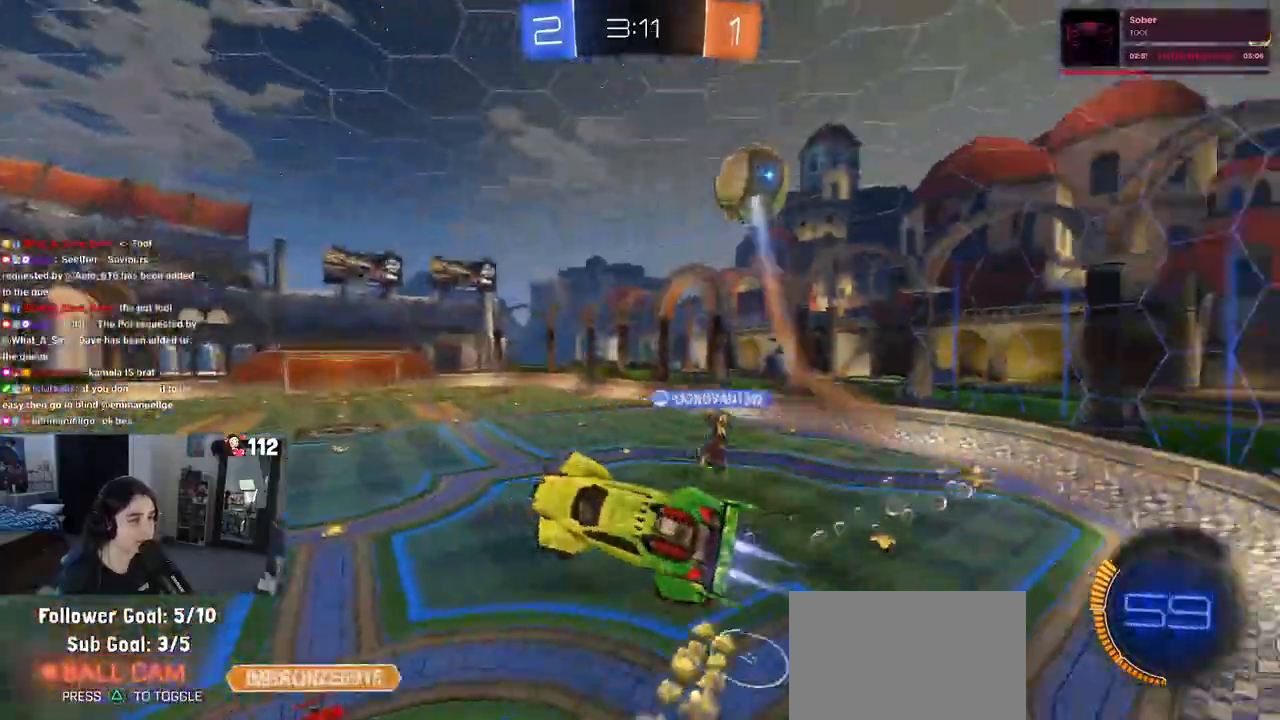
{"buttons": ["SQUARE", "R2"], "left_stick": "down-left", "right_stick": "center", "events": [[133, "R1", "up"], [233, "SQUARE", "down"], [450, "left_stick", "down-left"]]}